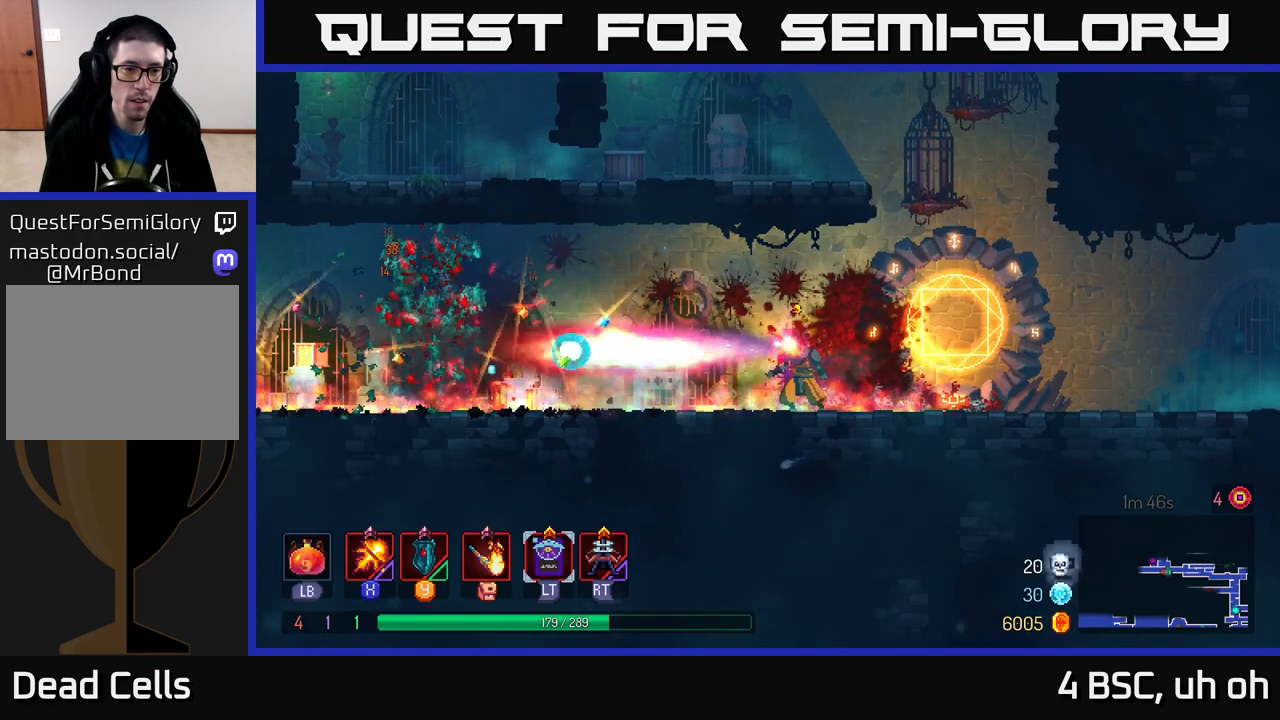
Gameplay with a controller (Xbox layout); each line is a JSON object with the inputs held at the frame after it. "events" lists button and stick changes between this image and that frame as [ms after this image, input, new state], when the widget could be followed in between.
{"buttons": ["A"], "left_stick": "left", "right_stick": "center", "events": [[67, "X", "up"], [150, "left_stick", "right"], [267, "A", "down"], [350, "A", "up"], [417, "A", "down"], [417, "left_stick", "up"], [467, "left_stick", "left"]]}
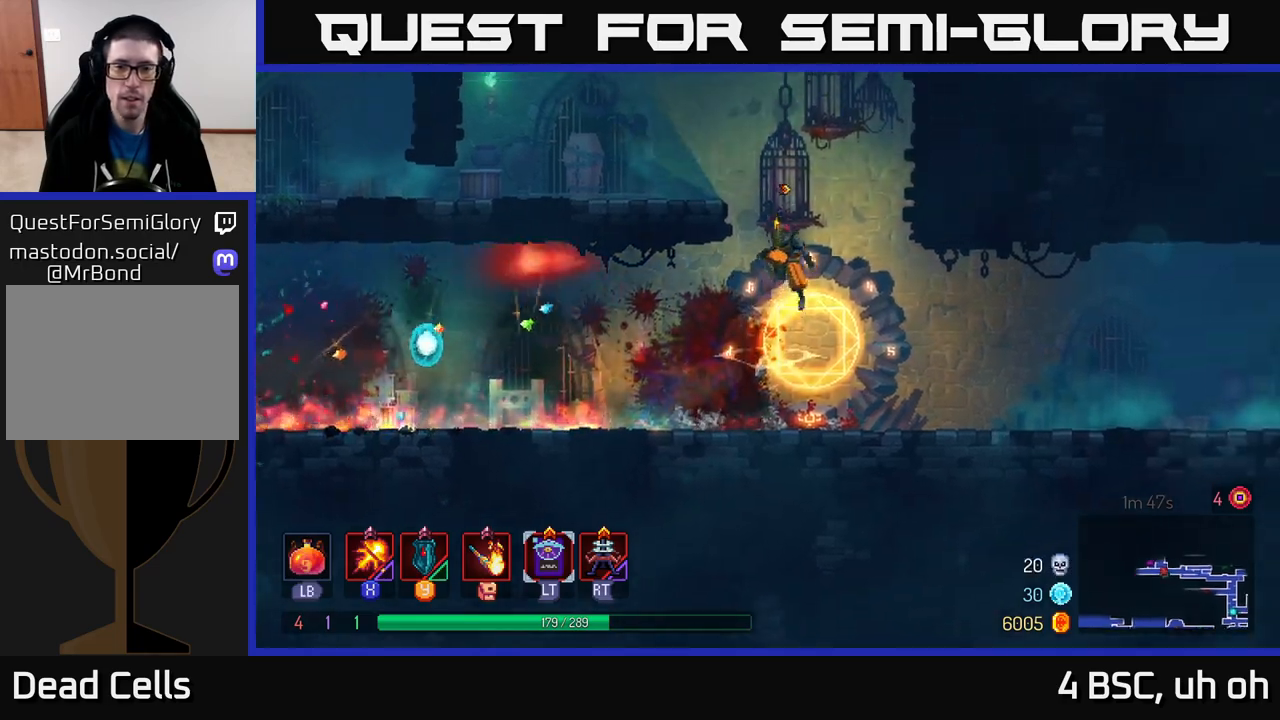
{"buttons": [], "left_stick": "left", "right_stick": "center", "events": [[167, "A", "up"]]}
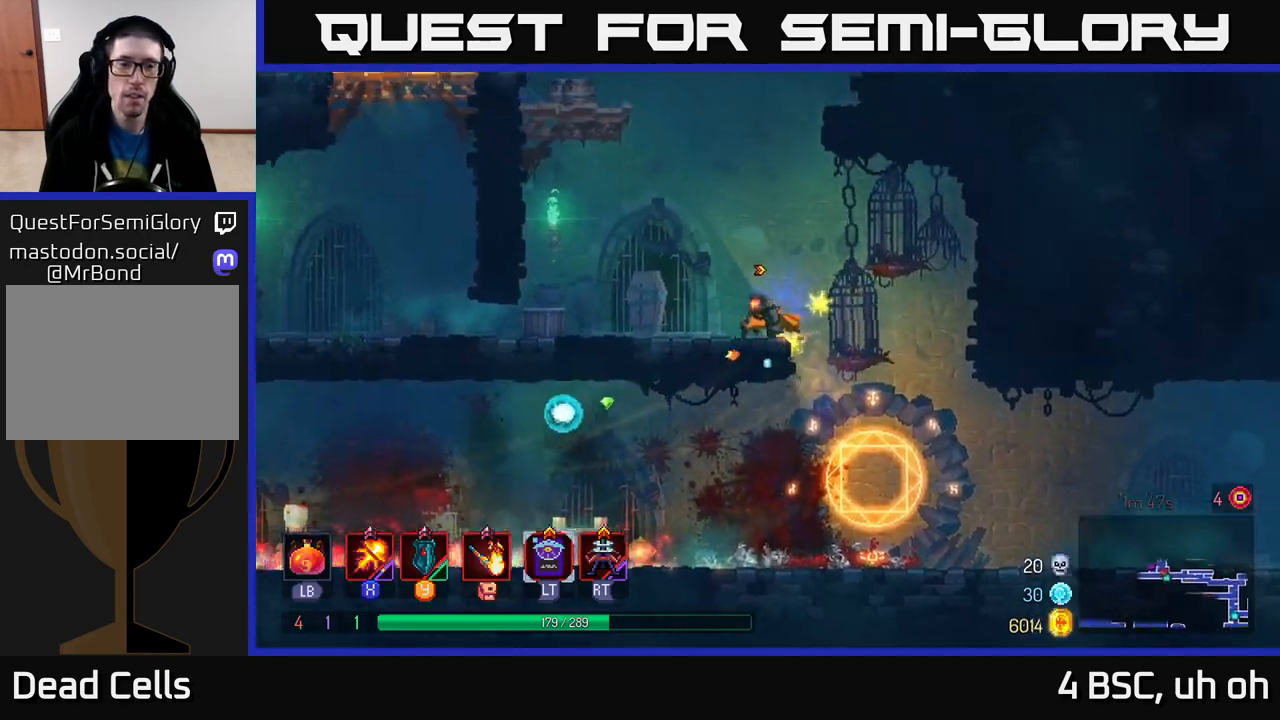
{"buttons": ["B"], "left_stick": "left", "right_stick": "center", "events": [[417, "B", "down"]]}
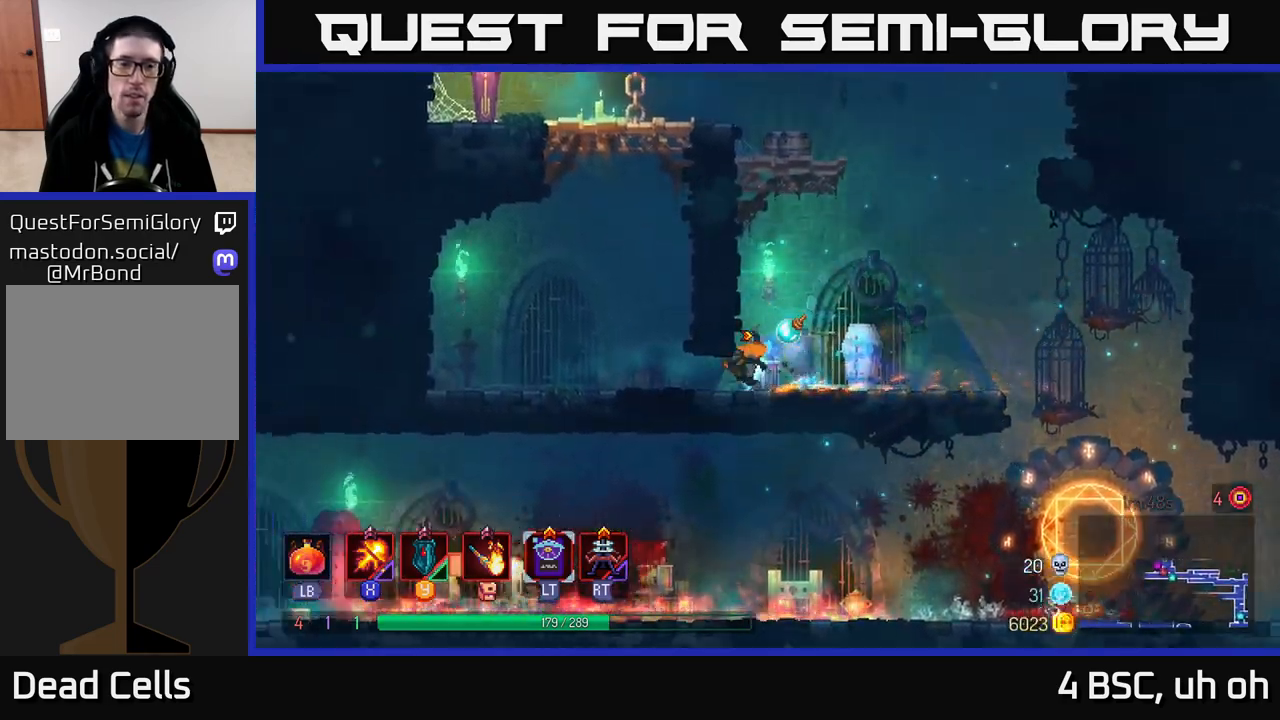
{"buttons": ["A"], "left_stick": "right", "right_stick": "center", "events": [[67, "B", "up"], [183, "A", "down"], [233, "left_stick", "right"], [300, "A", "up"], [367, "A", "down"]]}
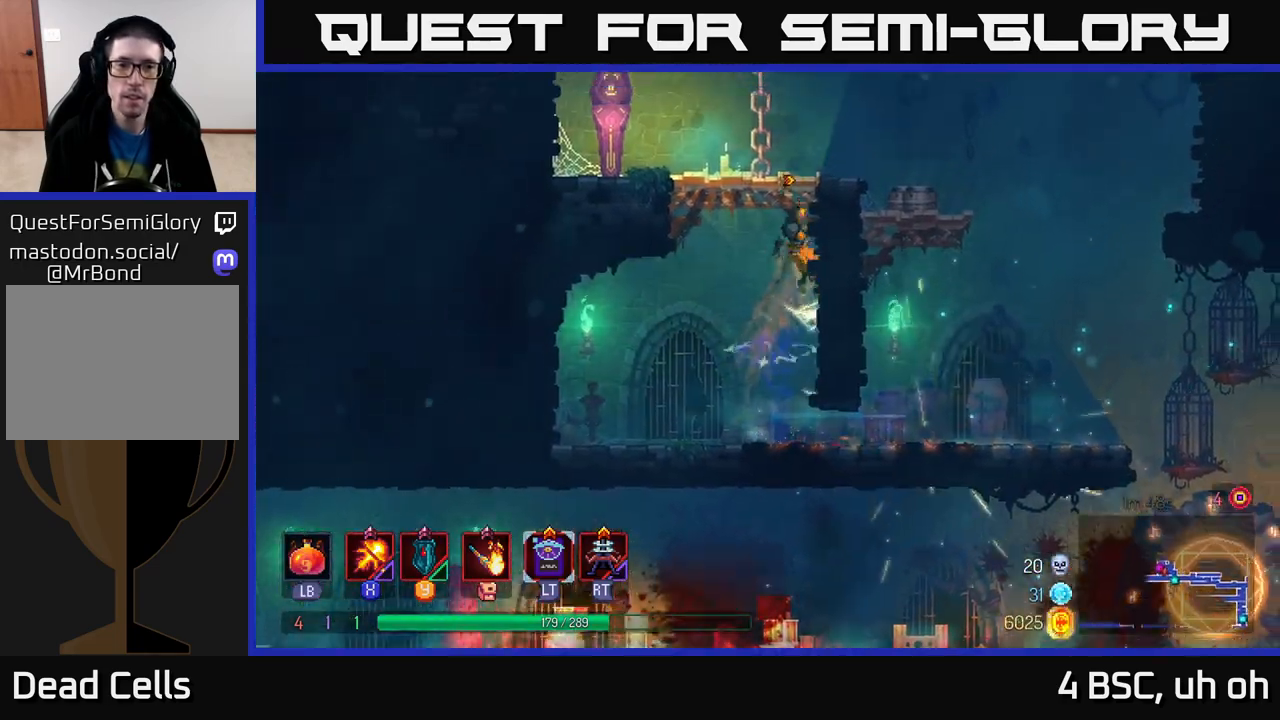
{"buttons": [], "left_stick": "left", "right_stick": "center", "events": [[83, "A", "up"], [300, "left_stick", "left"]]}
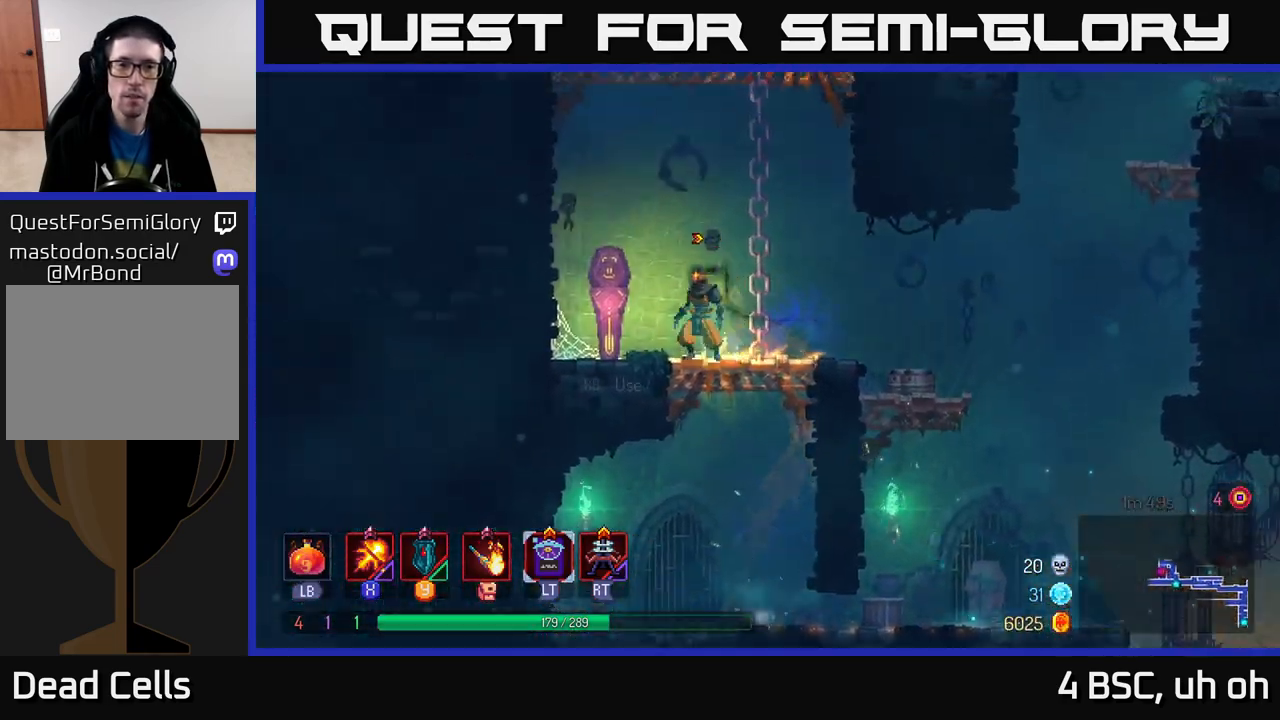
{"buttons": [], "left_stick": "up-right", "right_stick": "center", "events": [[117, "left_stick", "right"], [167, "A", "down"], [300, "A", "up"], [350, "A", "down"], [450, "left_stick", "up-right"], [500, "A", "up"]]}
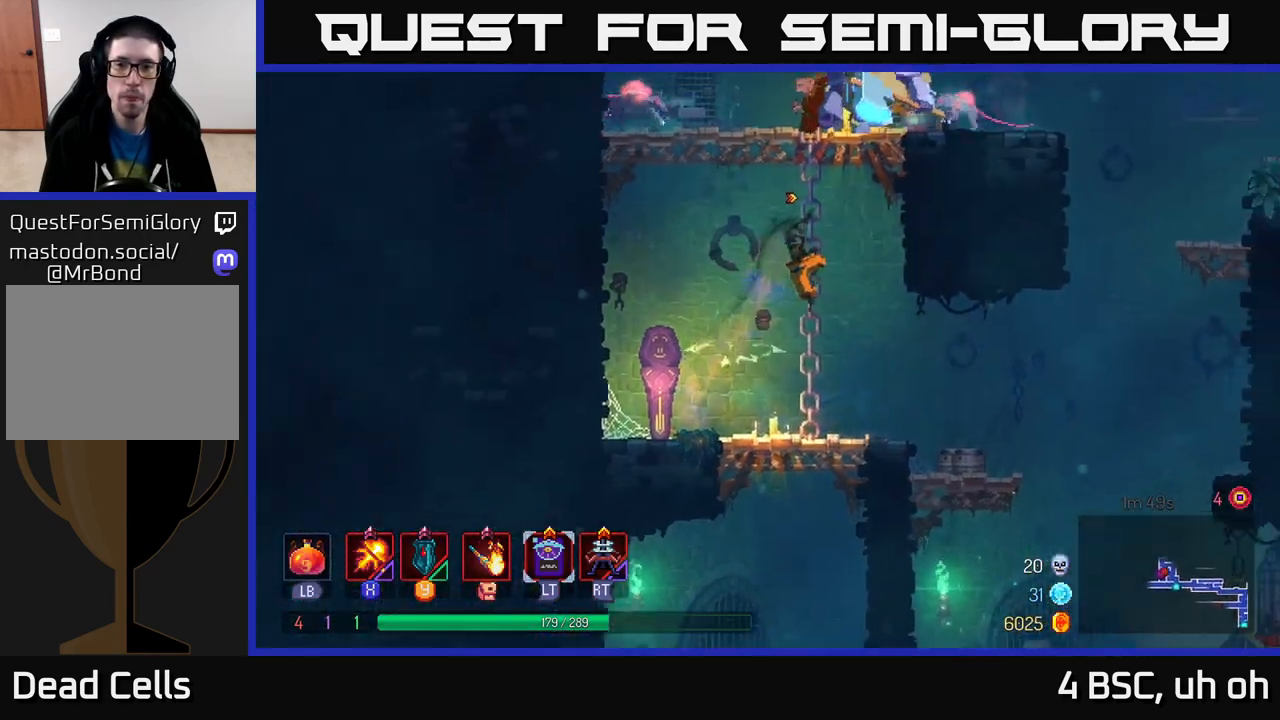
{"buttons": ["X"], "left_stick": "up-right", "right_stick": "center", "events": [[67, "left_stick", "up"], [283, "A", "down"], [350, "left_stick", "up-right"], [383, "A", "up"], [433, "A", "down"], [450, "X", "down"], [483, "A", "up"]]}
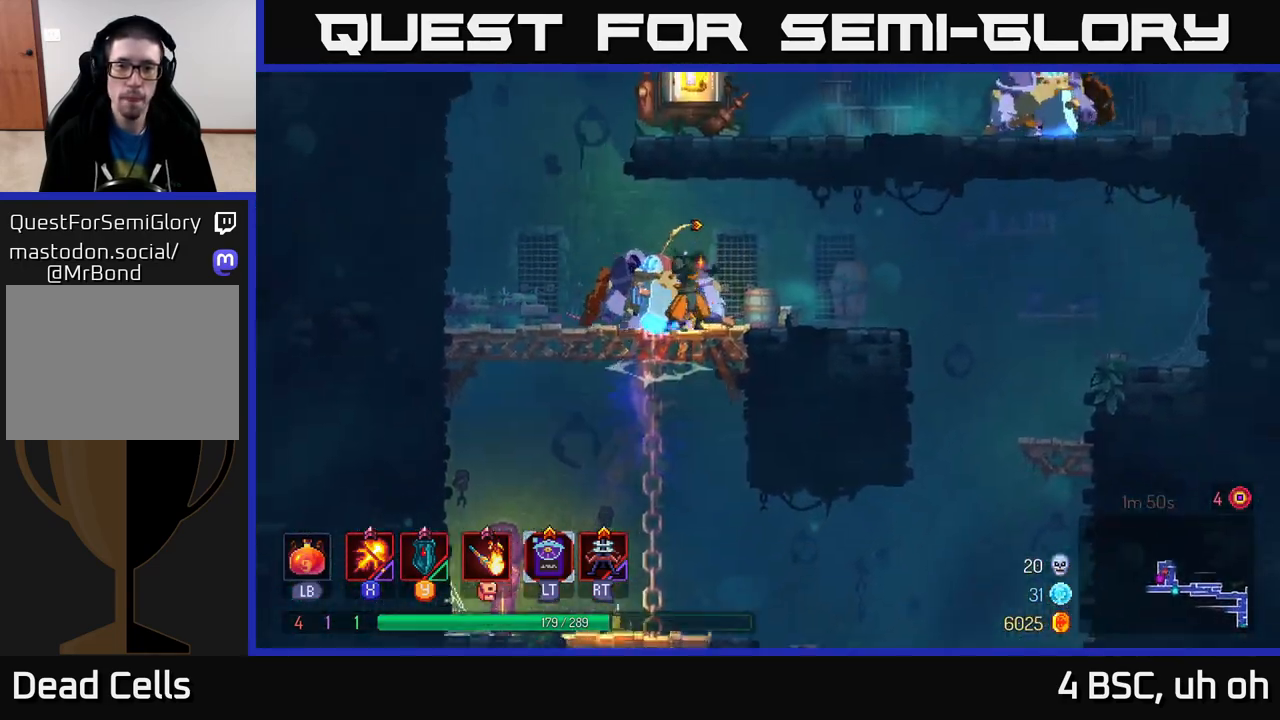
{"buttons": ["X"], "left_stick": "left", "right_stick": "center", "events": [[217, "left_stick", "left"]]}
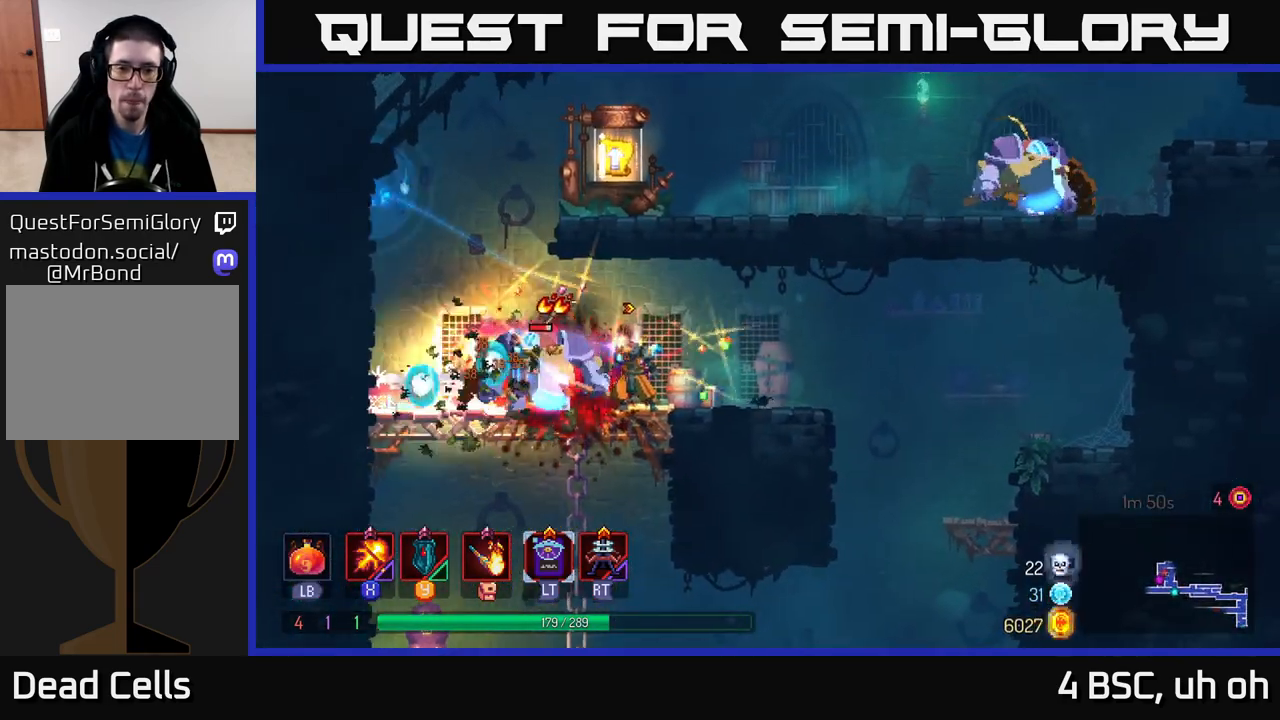
{"buttons": ["X"], "left_stick": "center", "right_stick": "center", "events": [[167, "left_stick", "center"]]}
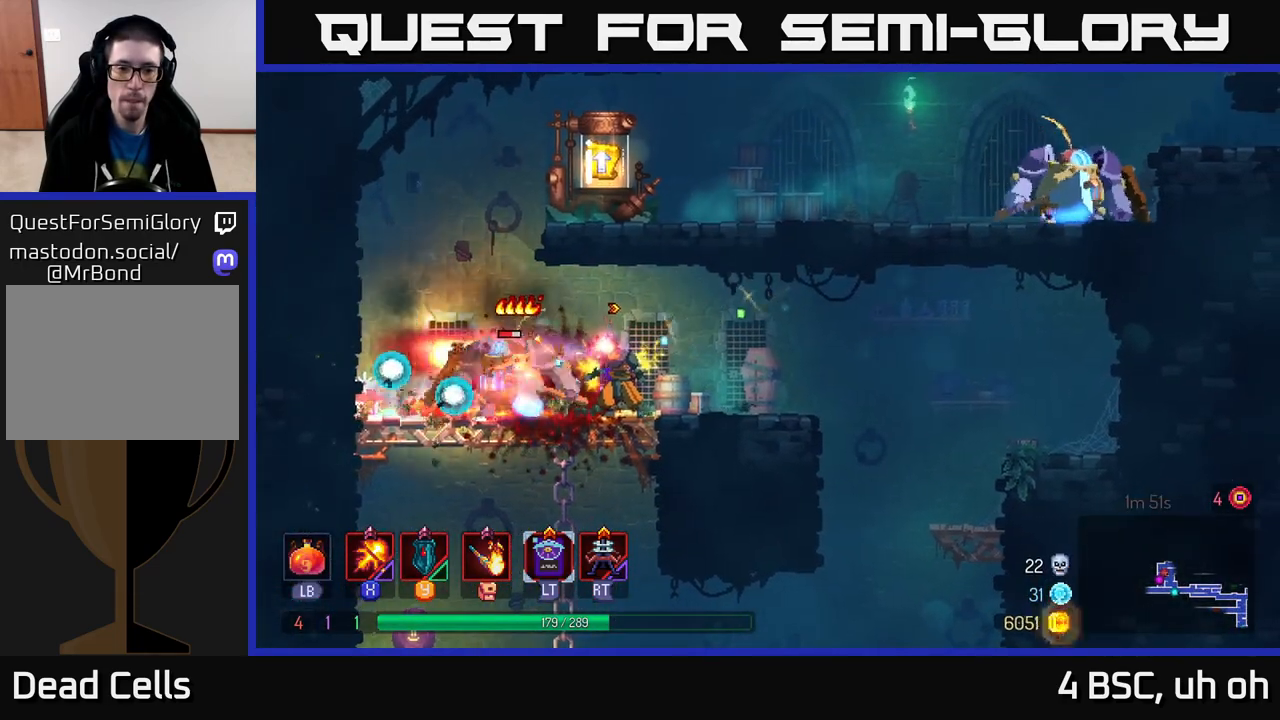
{"buttons": ["X"], "left_stick": "left", "right_stick": "center", "events": [[400, "left_stick", "left"]]}
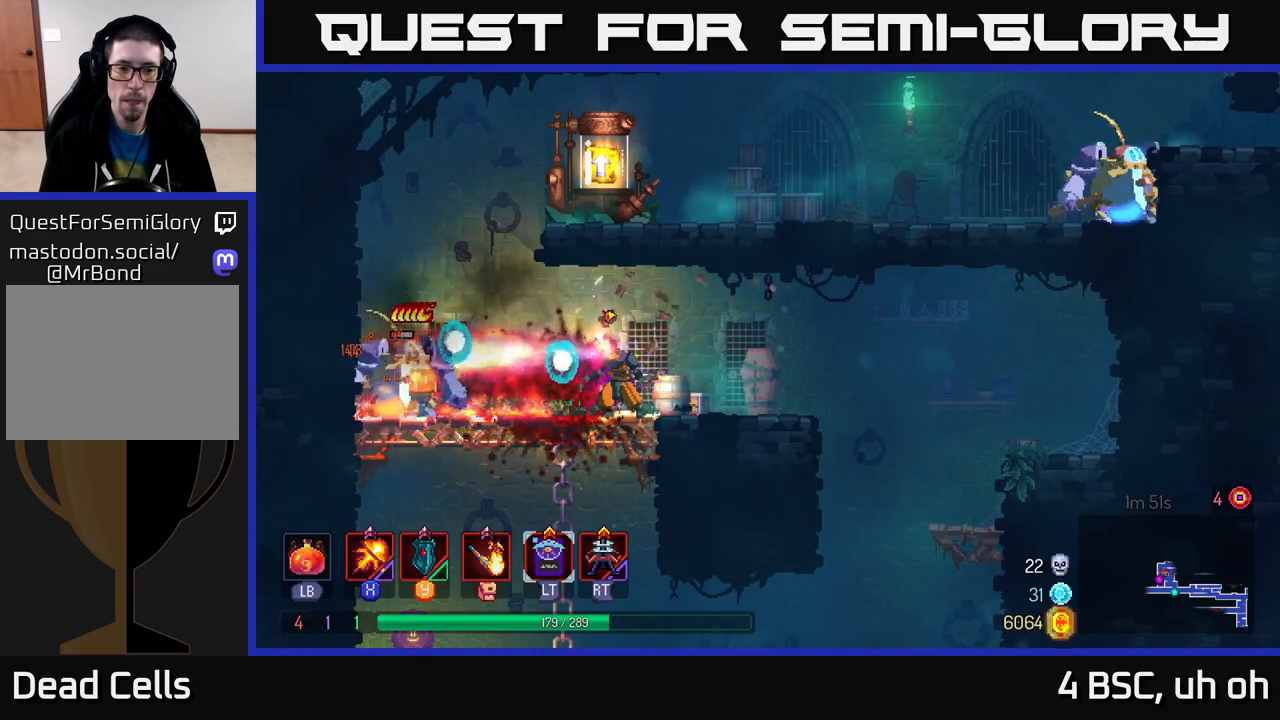
{"buttons": ["X"], "left_stick": "center", "right_stick": "center", "events": [[433, "left_stick", "center"]]}
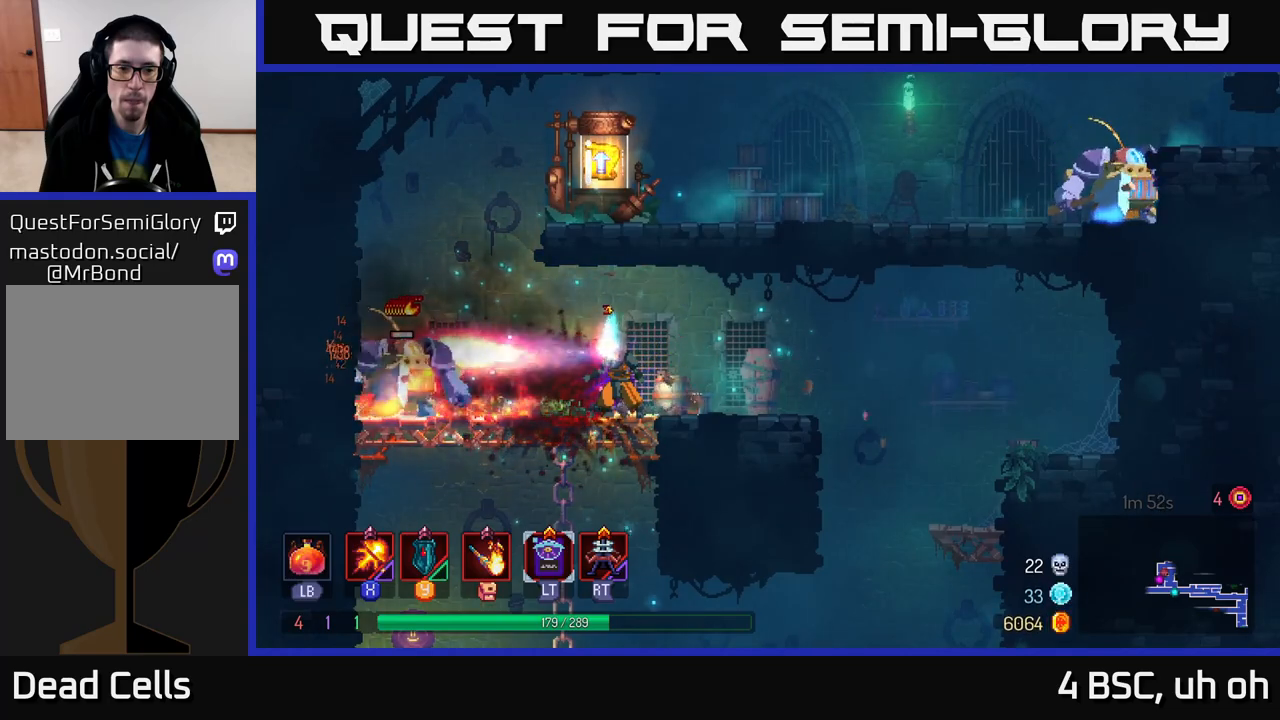
{"buttons": ["A"], "left_stick": "left", "right_stick": "center", "events": [[150, "left_stick", "left"], [367, "X", "up"], [467, "A", "down"]]}
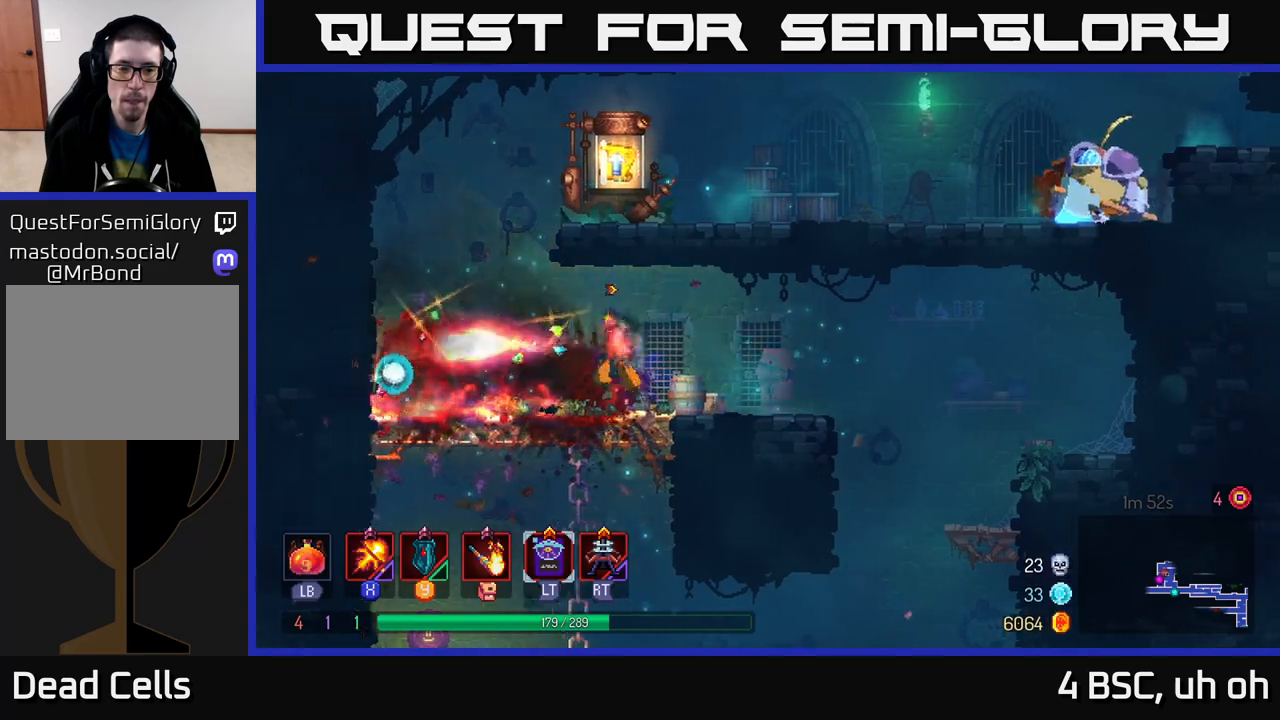
{"buttons": [], "left_stick": "right", "right_stick": "center", "events": [[67, "A", "up"], [133, "A", "down"], [183, "left_stick", "right"], [317, "A", "up"]]}
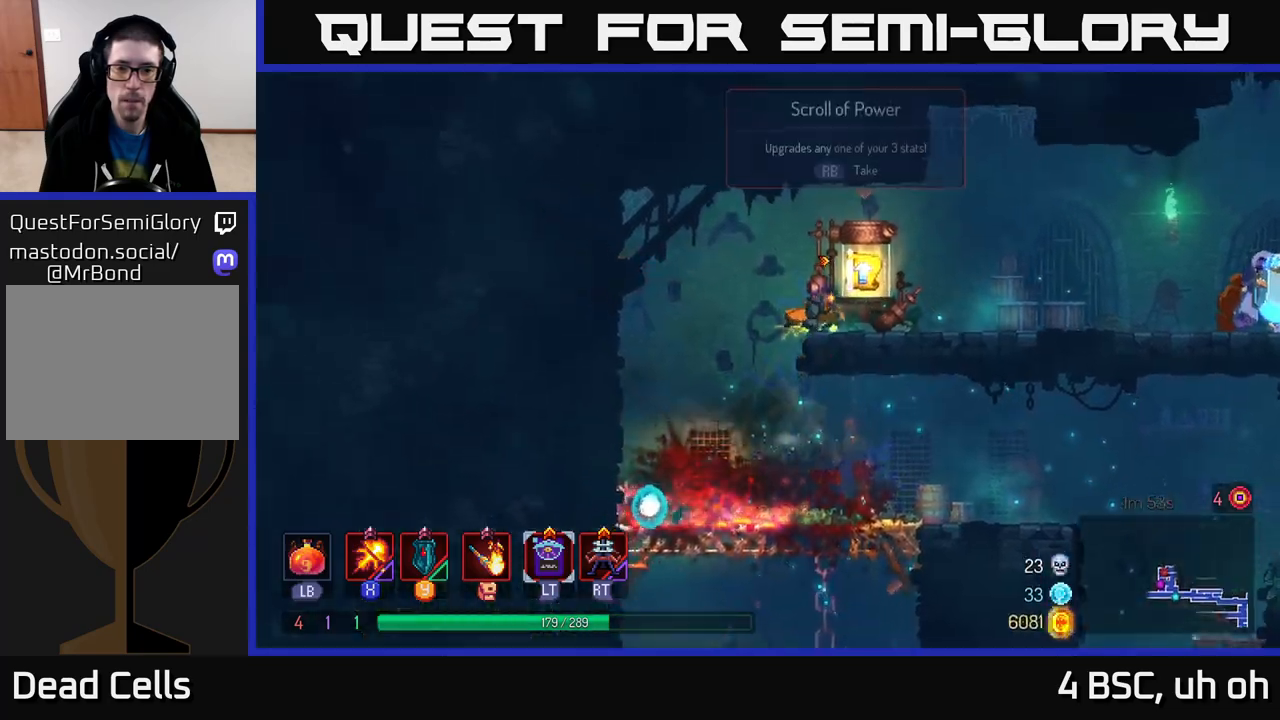
{"buttons": ["X"], "left_stick": "right", "right_stick": "center", "events": [[50, "R2", "down"], [167, "R2", "up"], [367, "X", "down"]]}
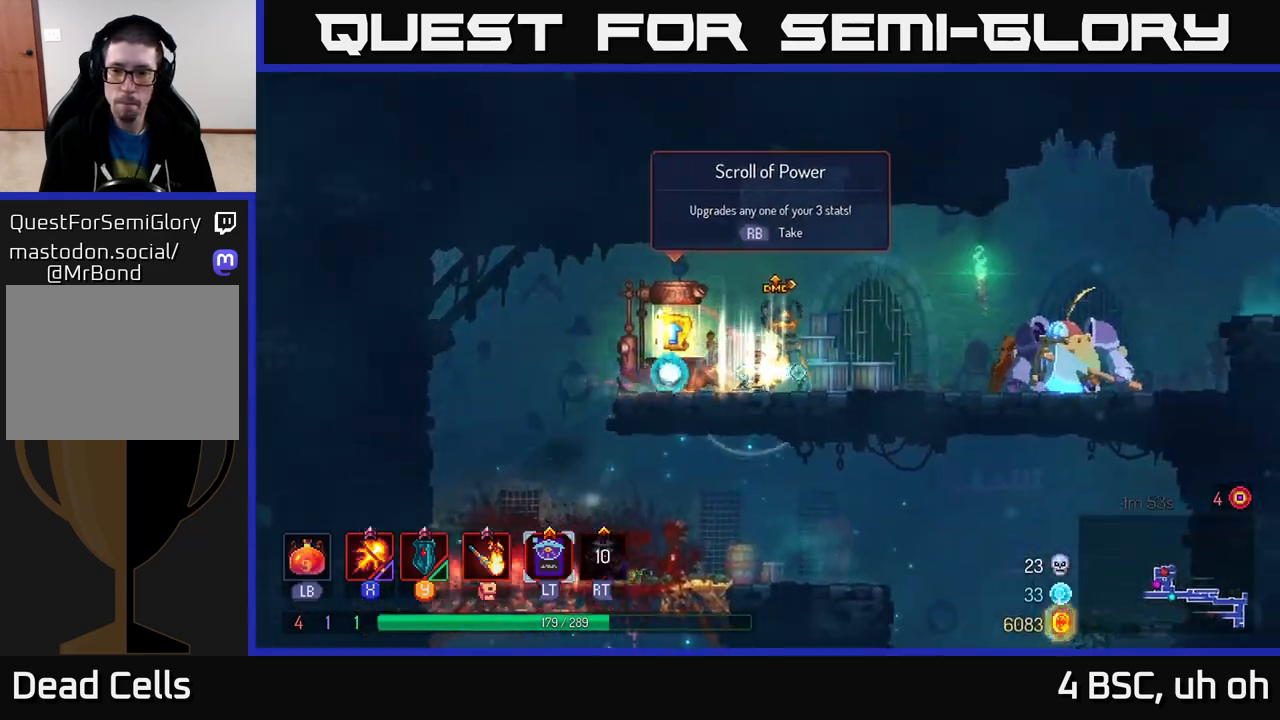
{"buttons": ["X"], "left_stick": "center", "right_stick": "center", "events": [[333, "left_stick", "center"]]}
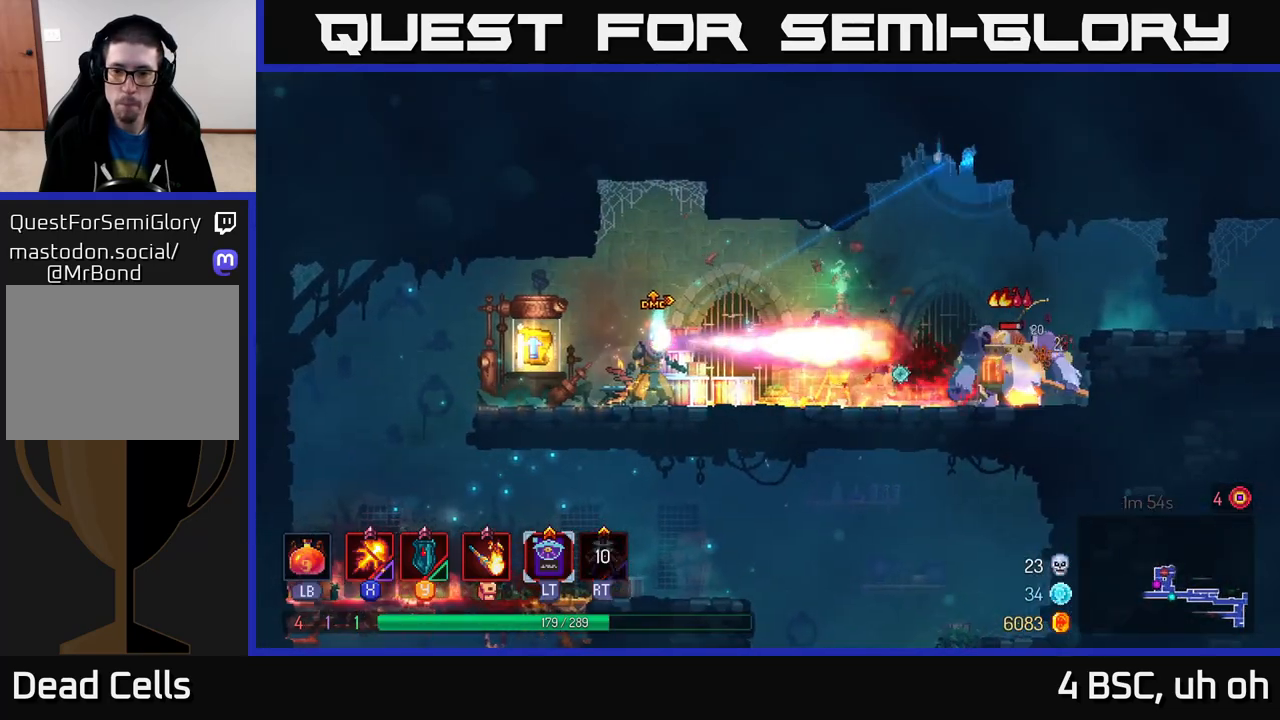
{"buttons": ["X"], "left_stick": "center", "right_stick": "center", "events": []}
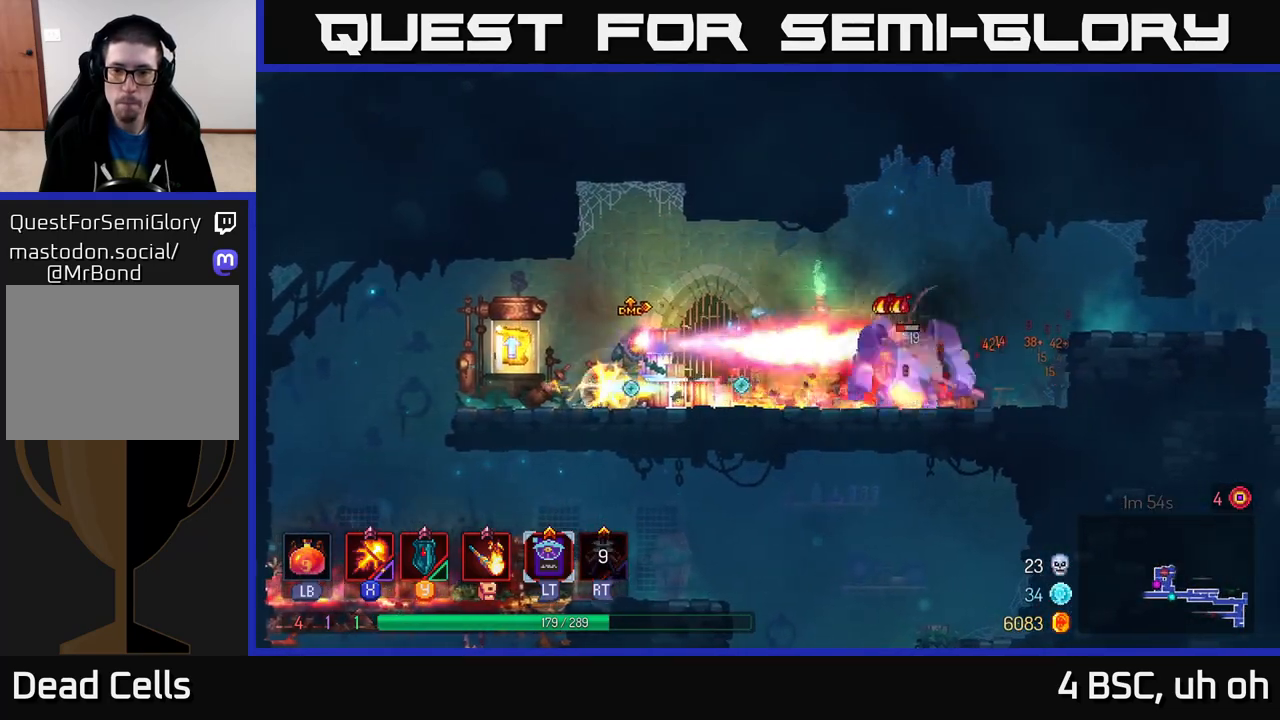
{"buttons": ["X"], "left_stick": "center", "right_stick": "center", "events": []}
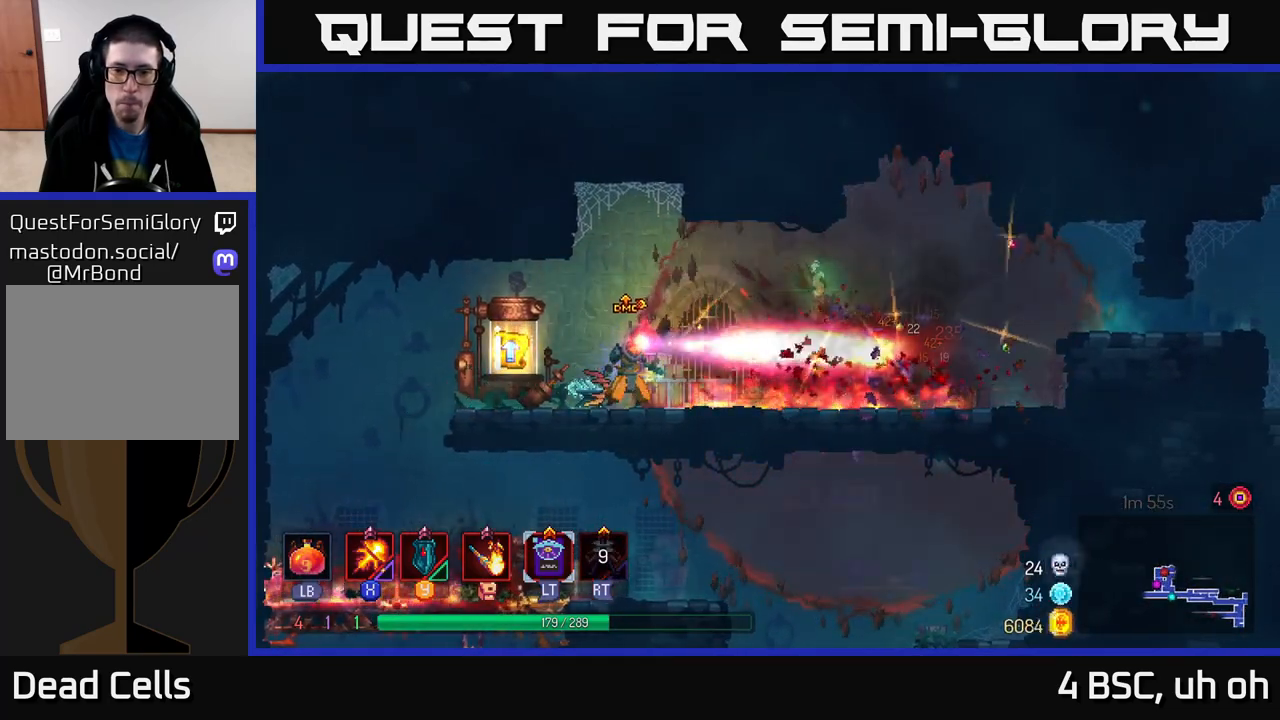
{"buttons": ["R1"], "left_stick": "left", "right_stick": "center", "events": [[150, "X", "up"], [183, "left_stick", "left"], [483, "R1", "down"]]}
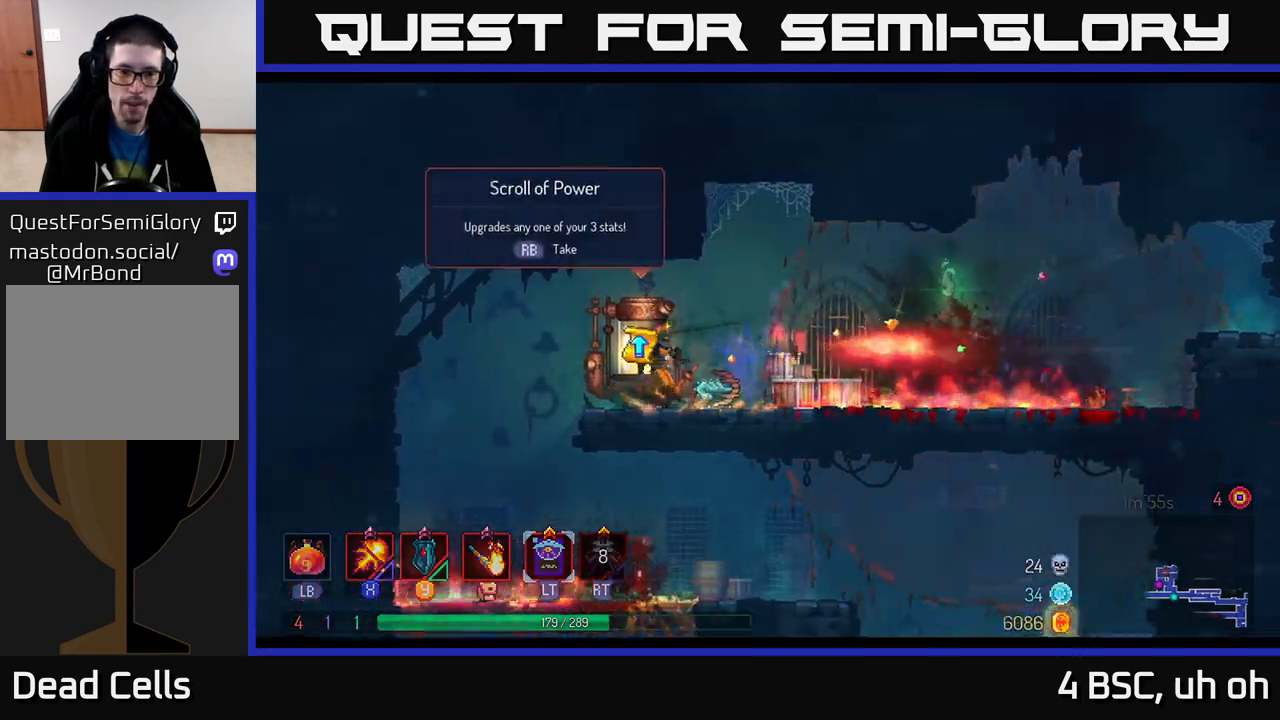
{"buttons": [], "left_stick": "center", "right_stick": "center", "events": [[67, "R1", "up"], [83, "left_stick", "center"]]}
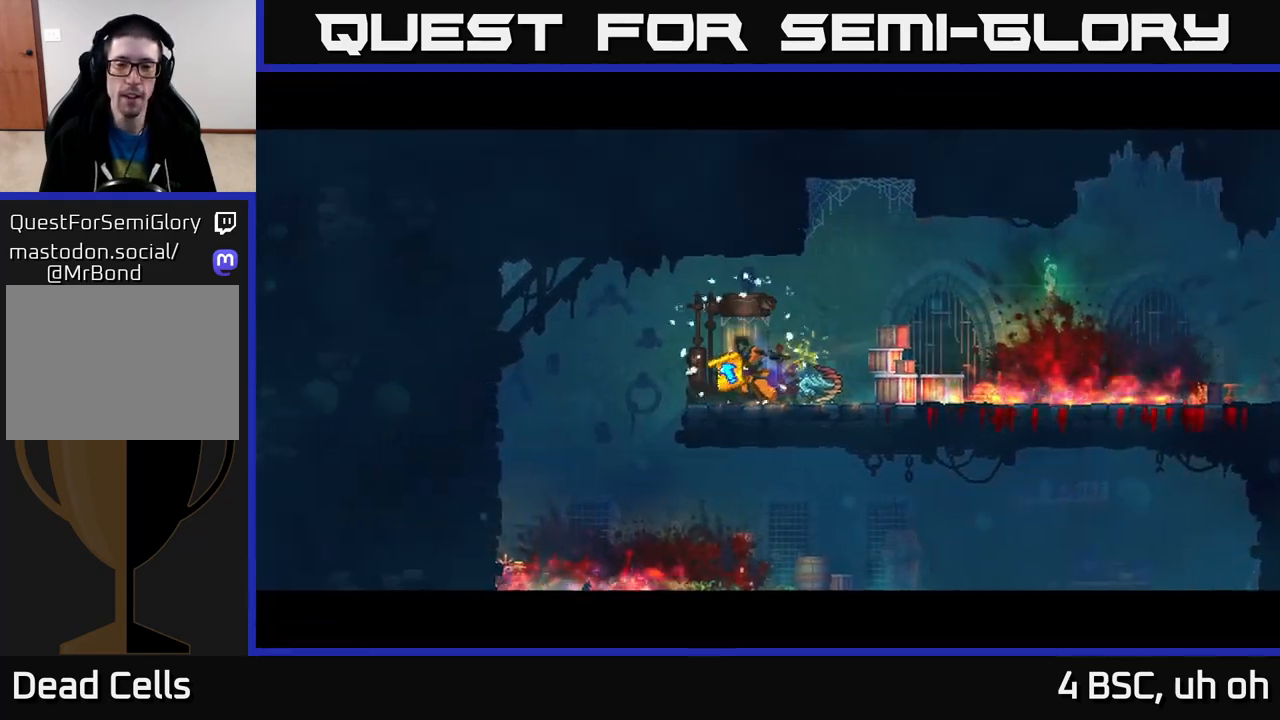
{"buttons": [], "left_stick": "center", "right_stick": "center", "events": []}
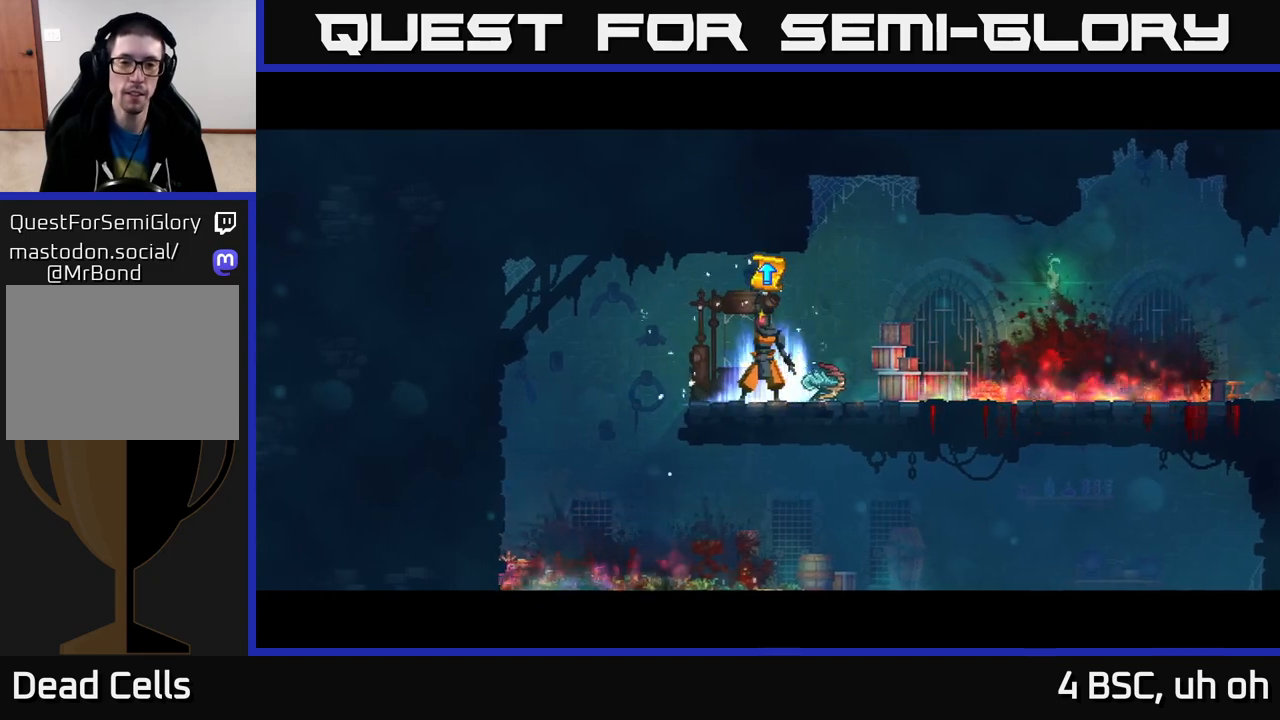
{"buttons": [], "left_stick": "center", "right_stick": "center", "events": []}
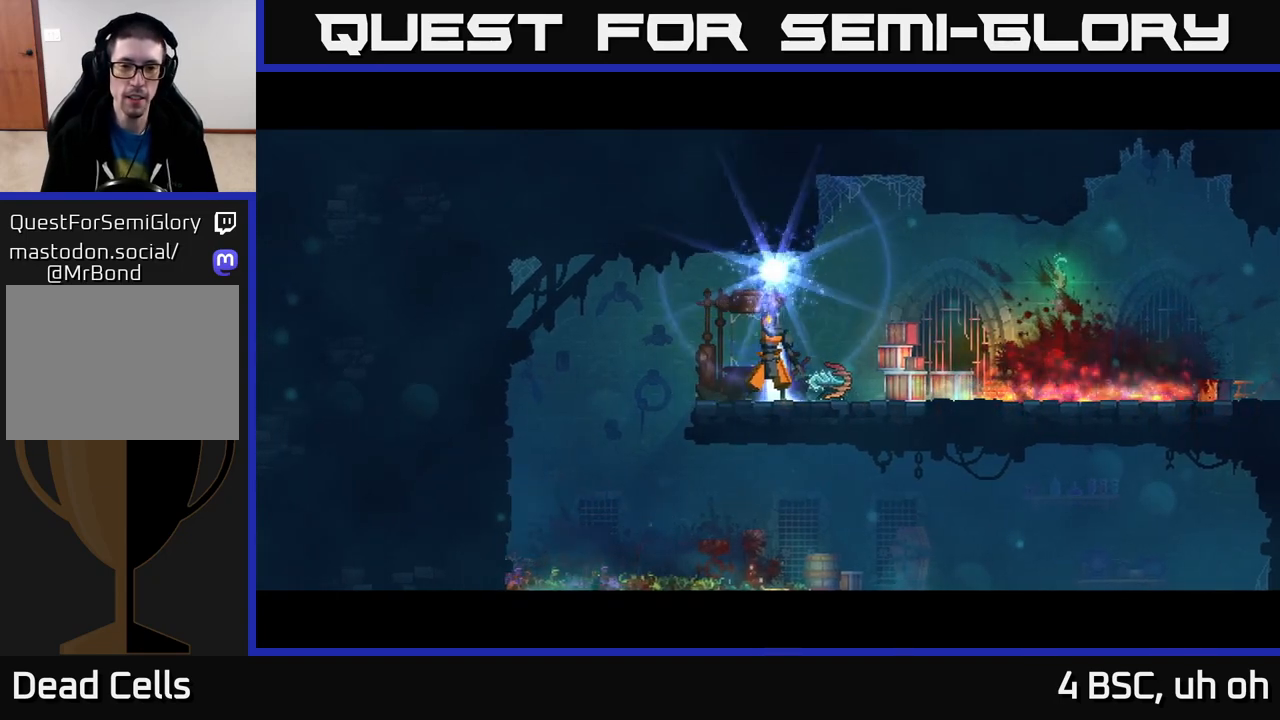
{"buttons": [], "left_stick": "center", "right_stick": "center", "events": []}
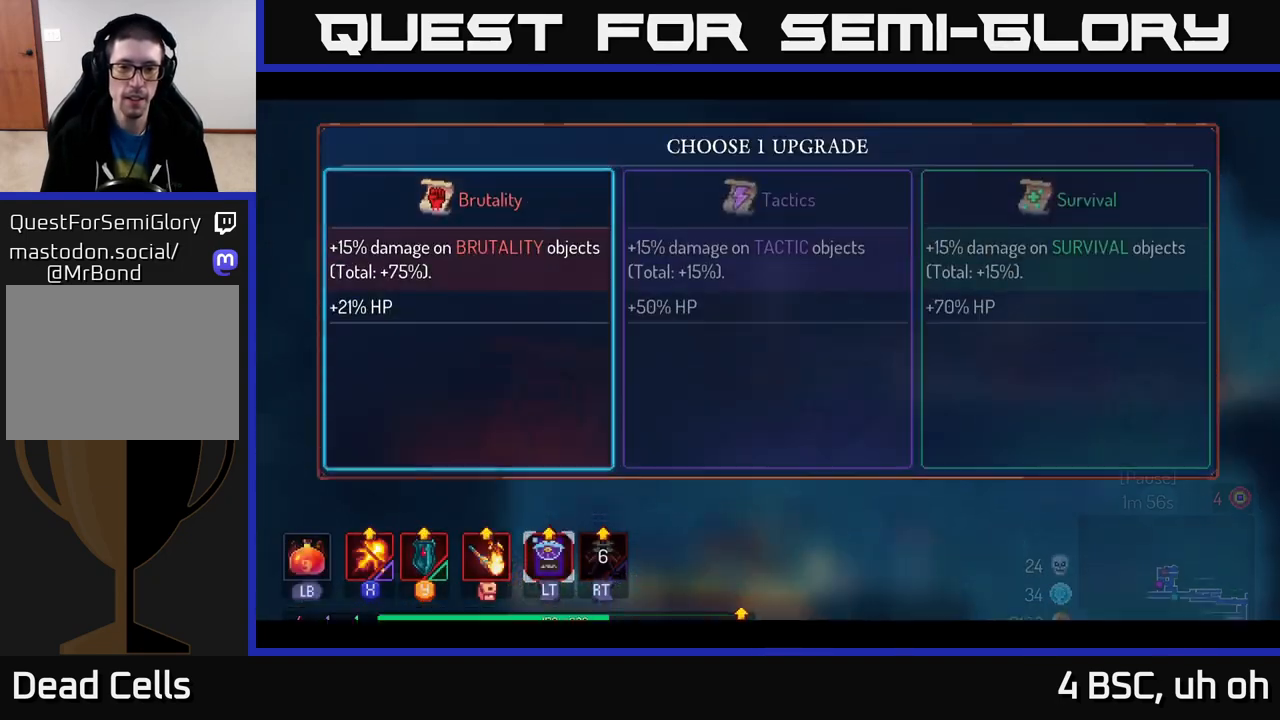
{"buttons": [], "left_stick": "right", "right_stick": "center", "events": [[133, "A", "down"], [217, "A", "up"], [450, "left_stick", "right"]]}
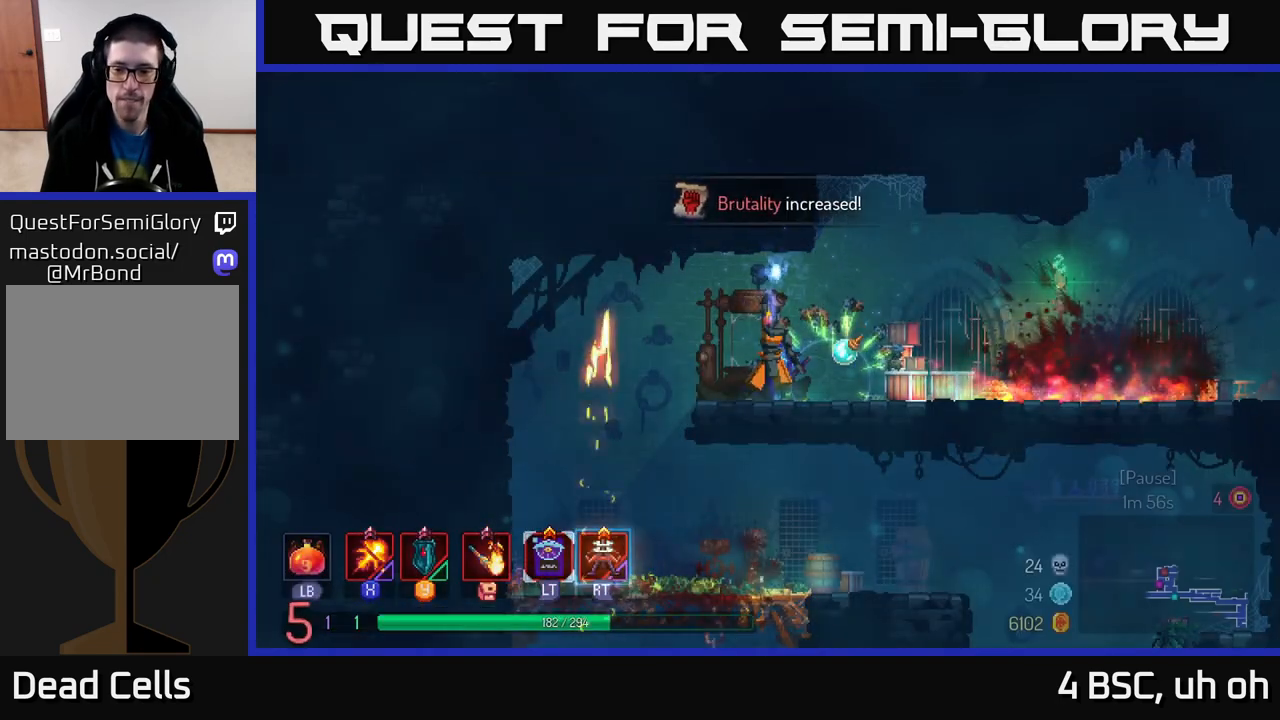
{"buttons": [], "left_stick": "right", "right_stick": "right", "events": [[50, "right_stick", "down-right"], [200, "right_stick", "right"]]}
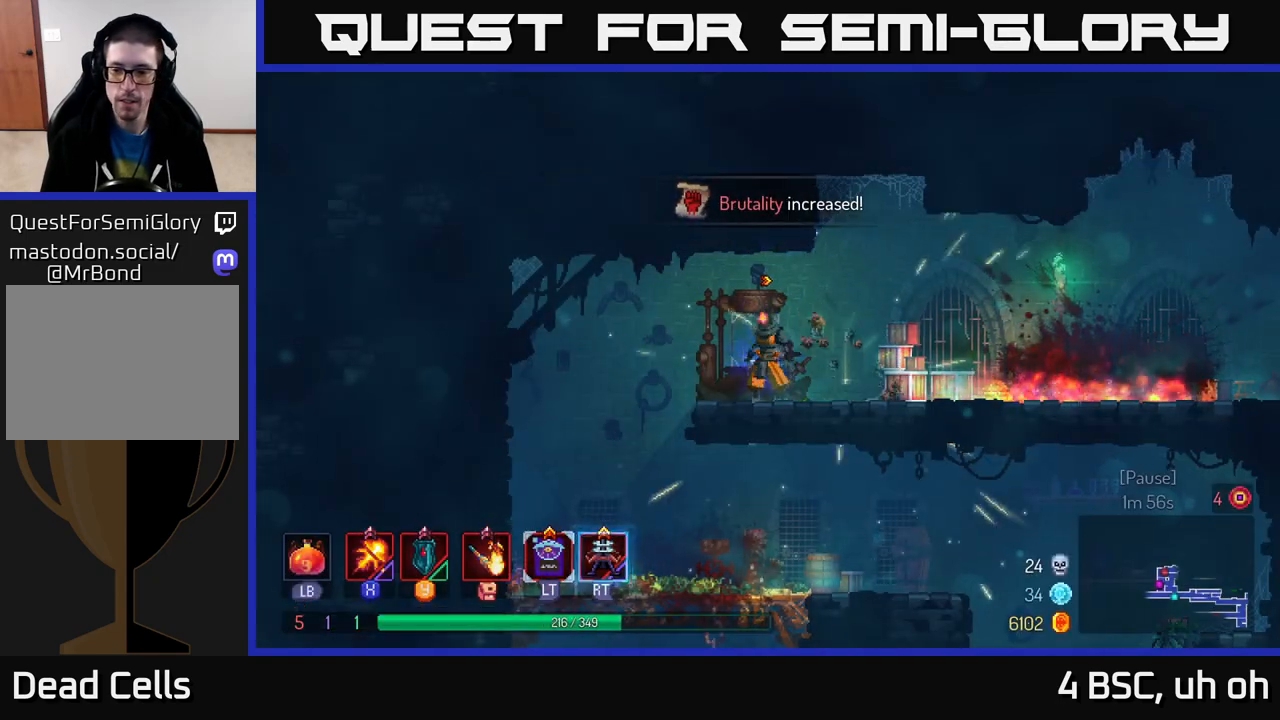
{"buttons": [], "left_stick": "right", "right_stick": "right", "events": []}
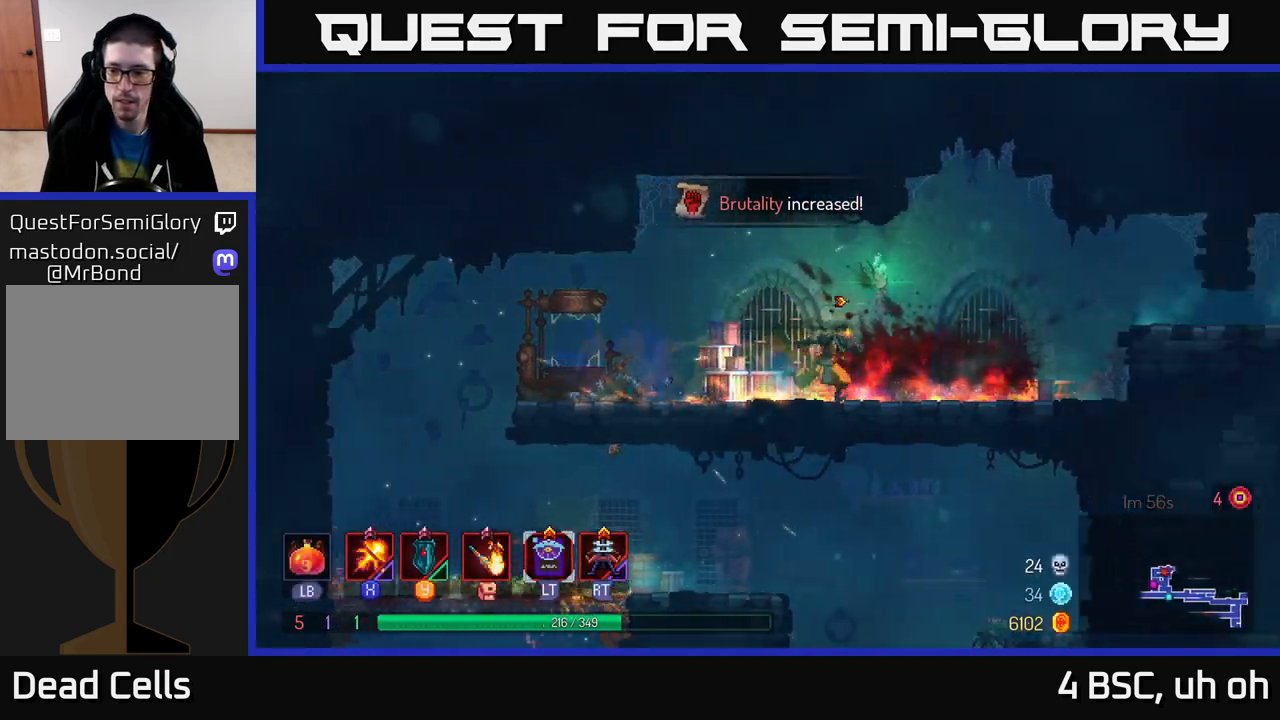
{"buttons": ["A"], "left_stick": "right", "right_stick": "center", "events": [[117, "right_stick", "center"], [333, "A", "down"]]}
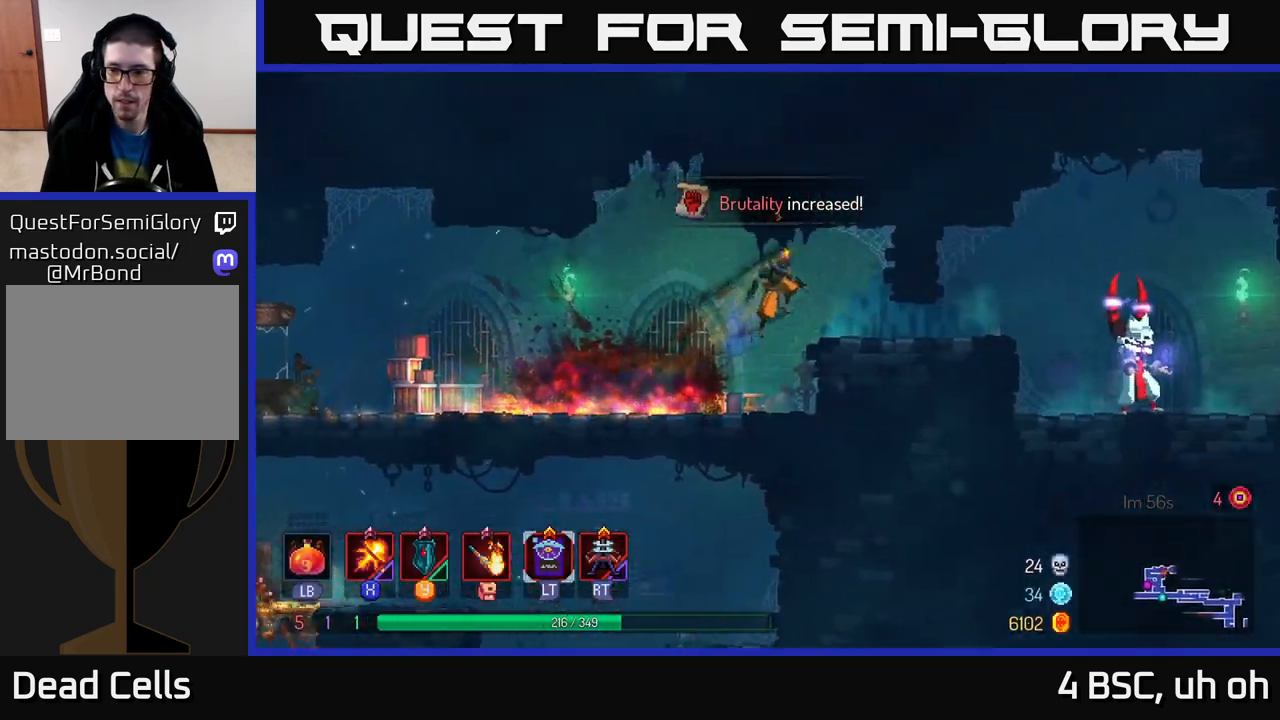
{"buttons": [], "left_stick": "right", "right_stick": "center", "events": [[17, "A", "up"], [150, "B", "down"], [283, "B", "up"]]}
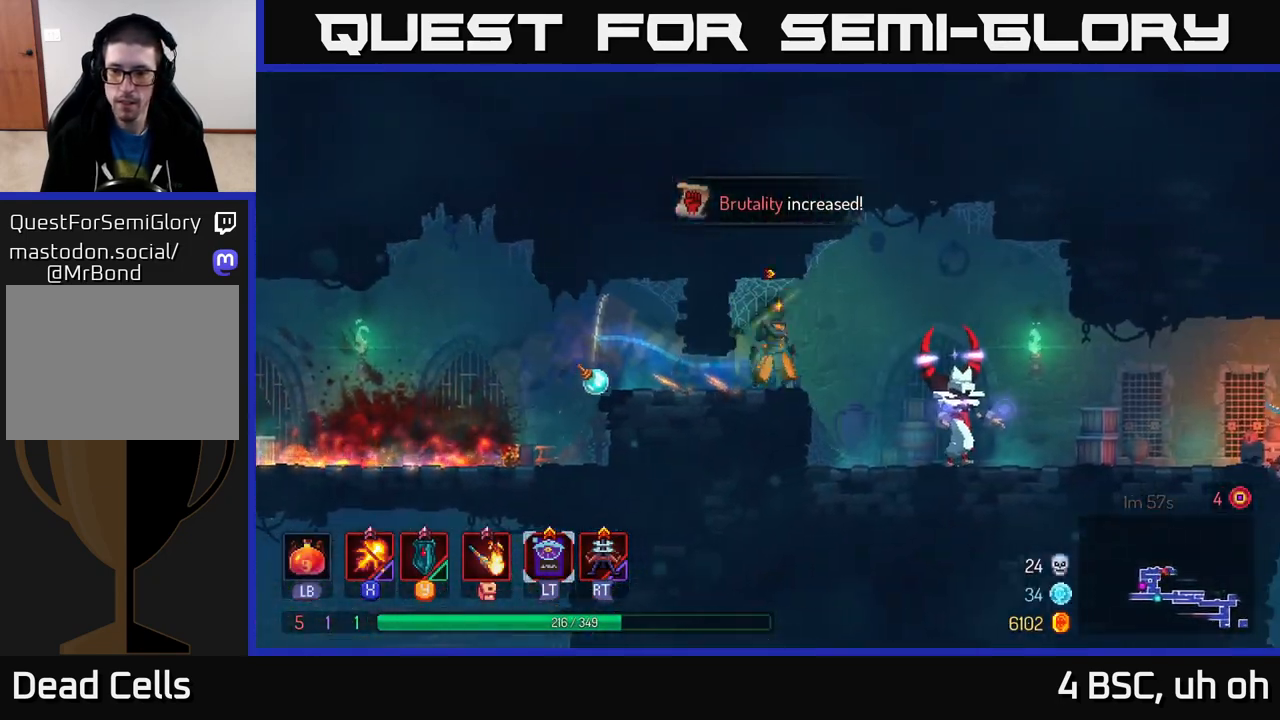
{"buttons": ["X"], "left_stick": "center", "right_stick": "center", "events": [[17, "X", "down"], [450, "left_stick", "center"]]}
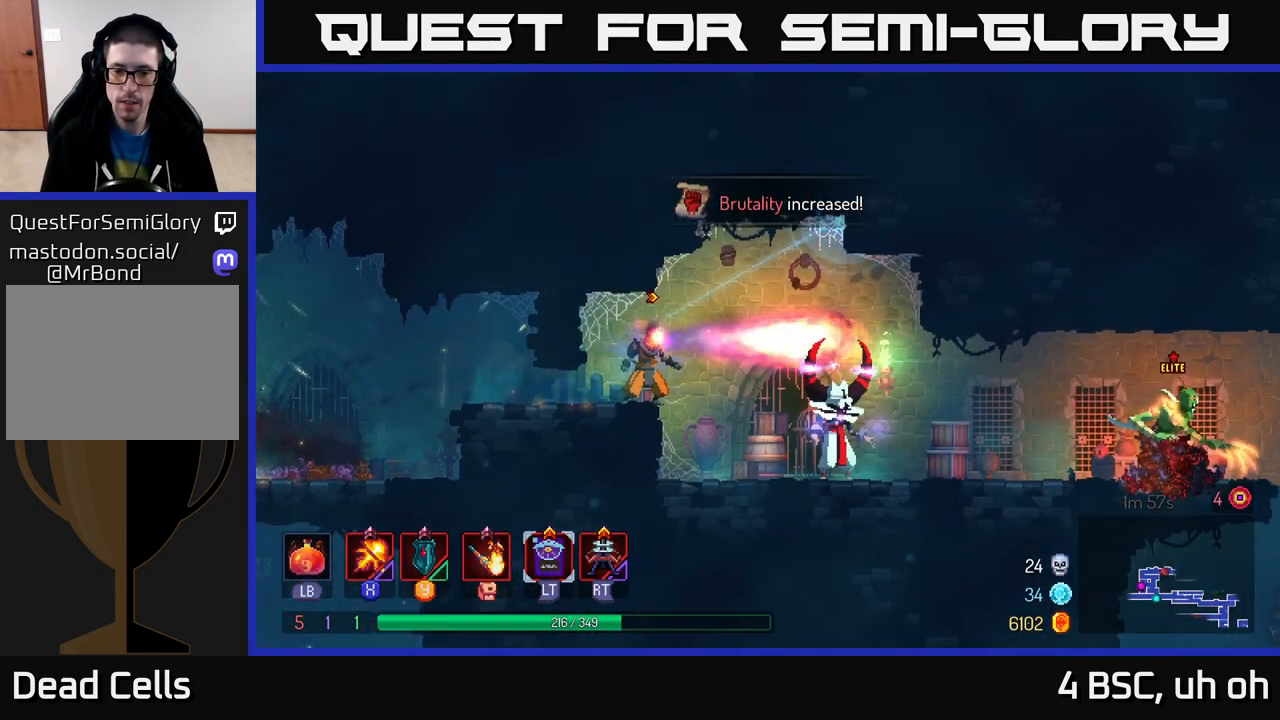
{"buttons": ["X"], "left_stick": "down", "right_stick": "center", "events": [[250, "left_stick", "down"]]}